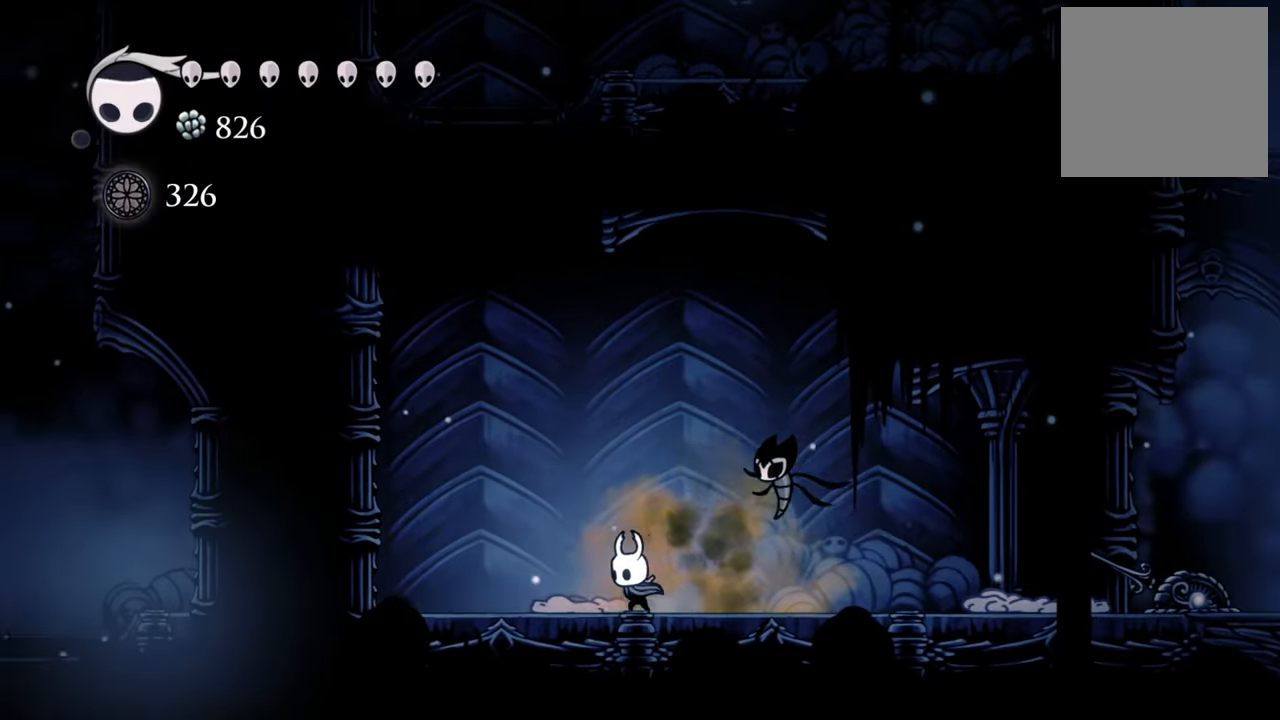
Gameplay with a controller (Xbox layout); each line is a JSON object with the inputs held at the frame after it. "events" lists button and stick changes between this image and that frame as [ms after this image, input, new state], when the widget could be followed in between. Not read: left_stick right_stick.
{"buttons": ["DPAD_LEFT"], "events": []}
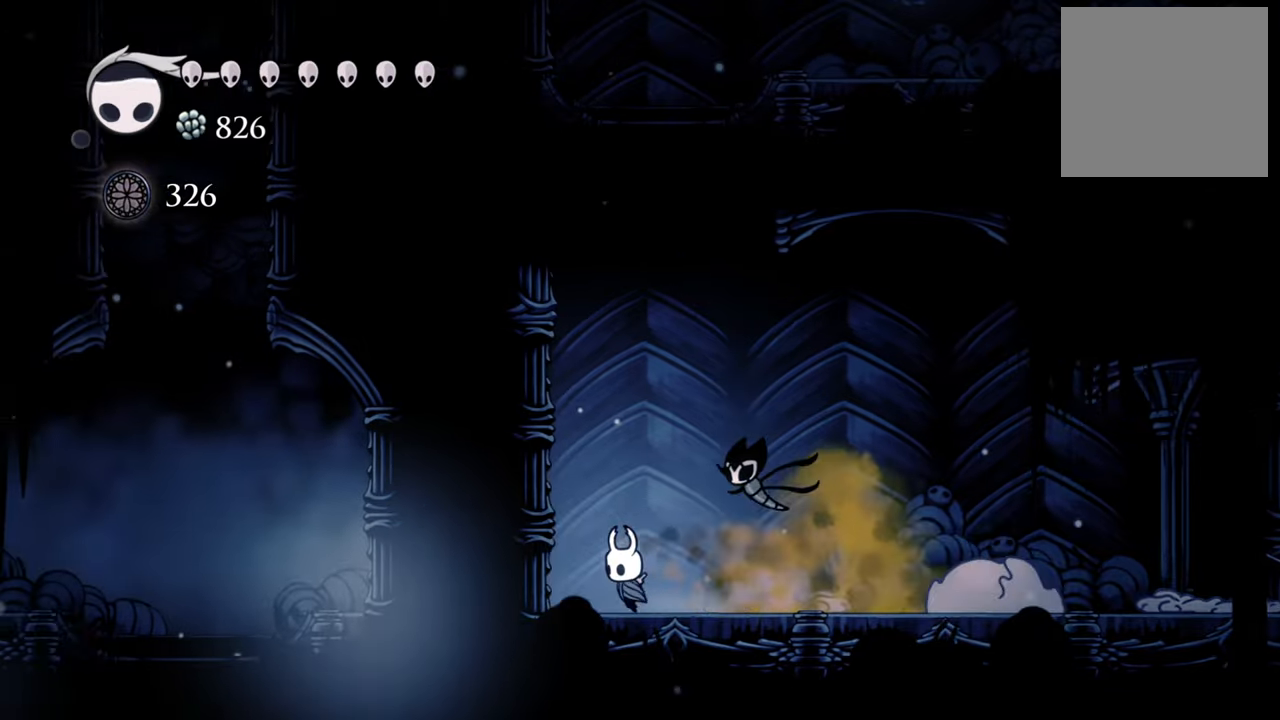
{"buttons": [], "events": [[480, "DPAD_LEFT", "up"]]}
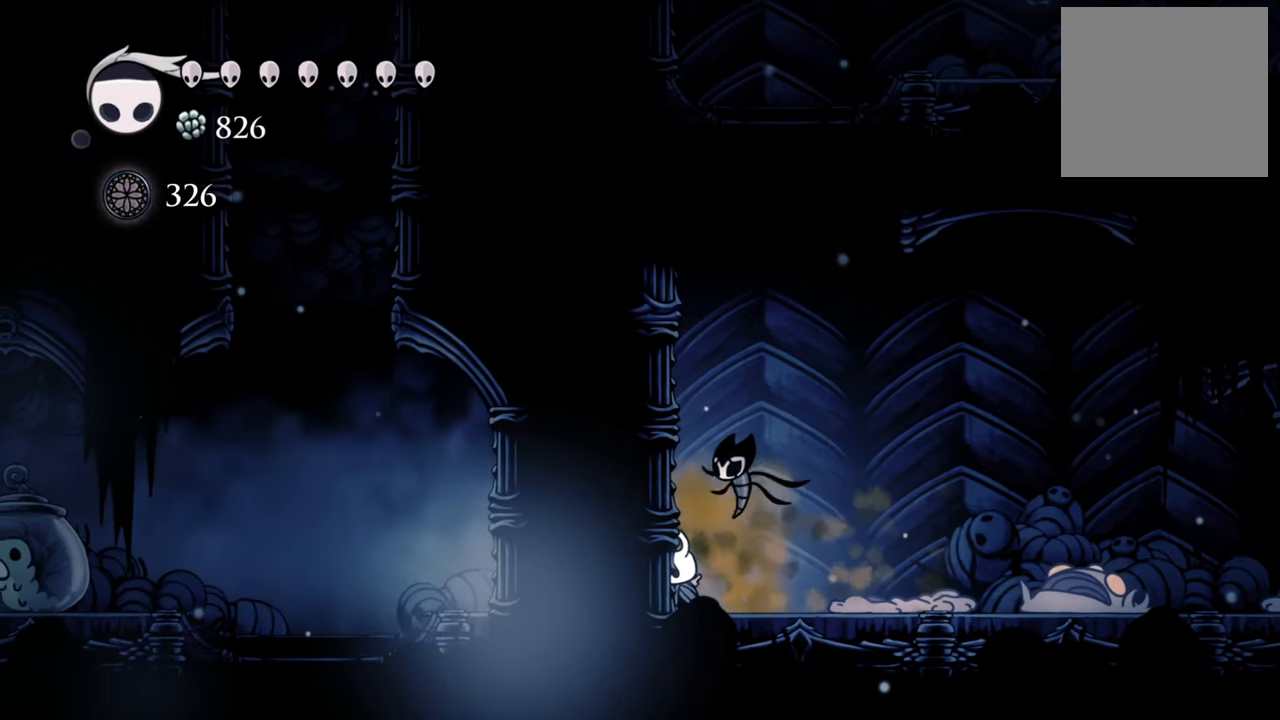
{"buttons": ["DPAD_RIGHT"], "events": [[200, "DPAD_RIGHT", "down"]]}
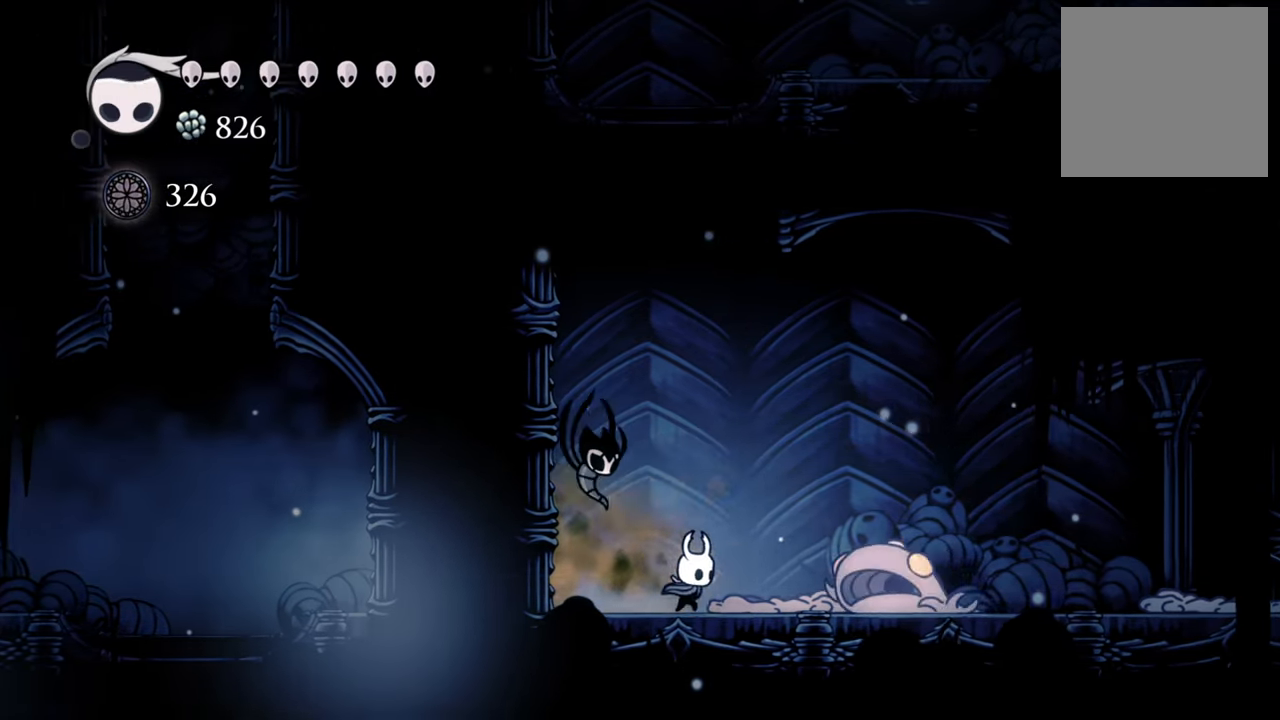
{"buttons": [], "events": [[40, "DPAD_RIGHT", "up"], [80, "X", "down"], [220, "X", "up"]]}
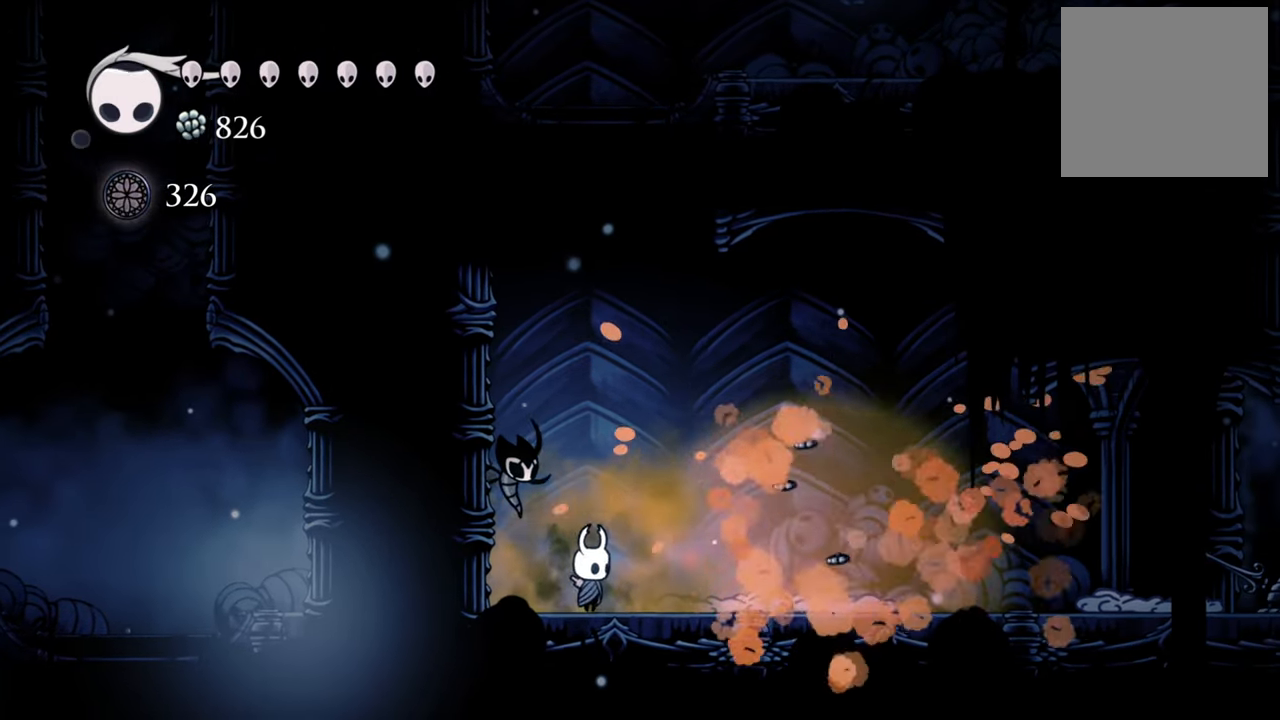
{"buttons": ["DPAD_LEFT"], "events": [[160, "DPAD_LEFT", "down"]]}
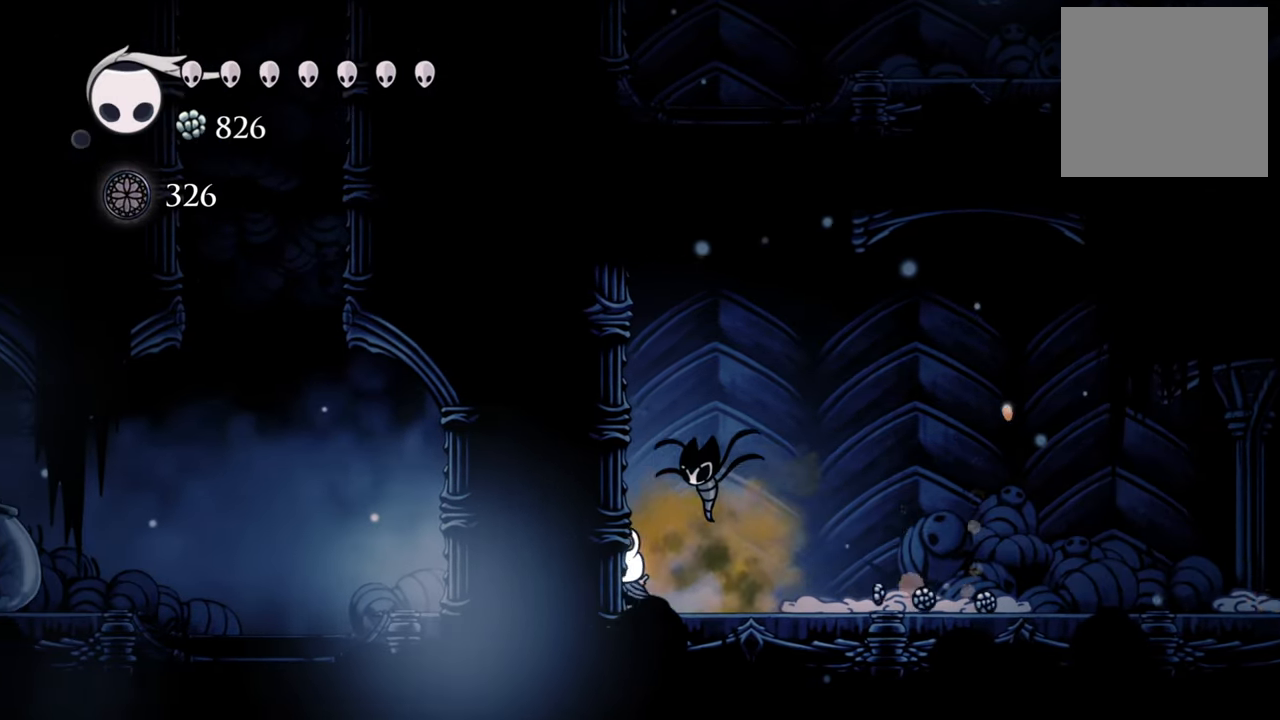
{"buttons": [], "events": [[200, "DPAD_LEFT", "up"]]}
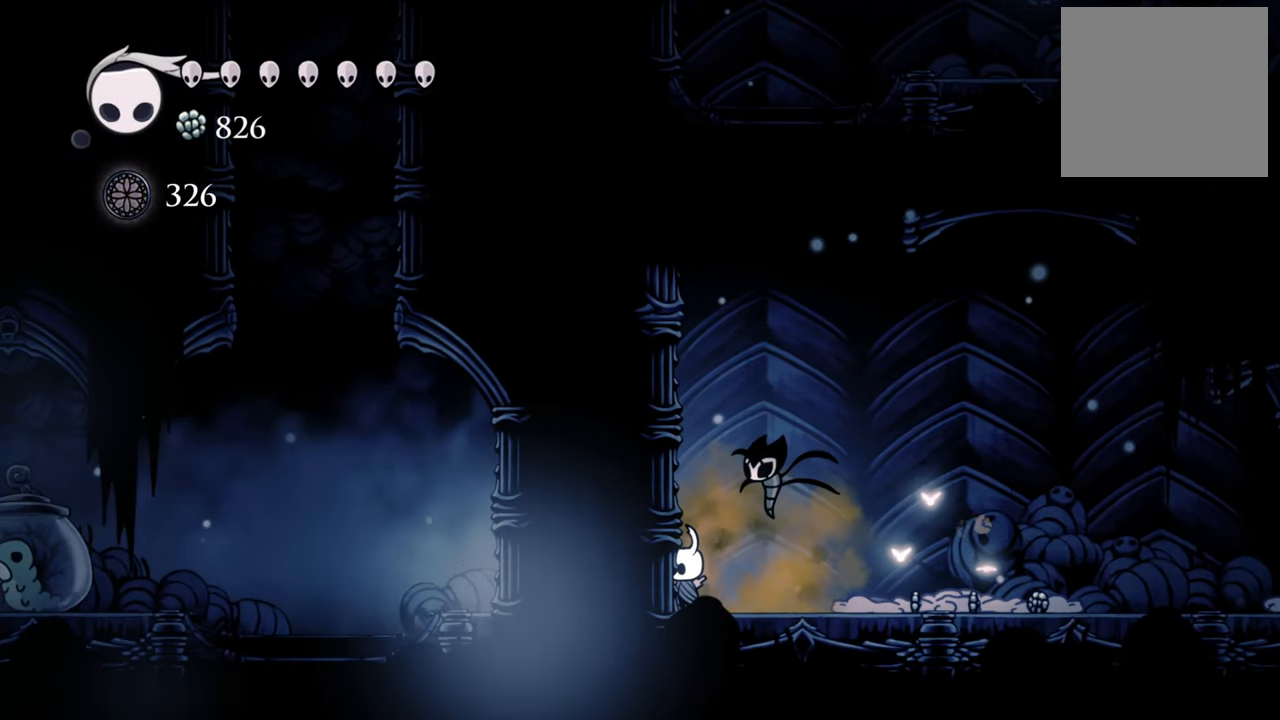
{"buttons": ["A"], "events": [[120, "A", "down"]]}
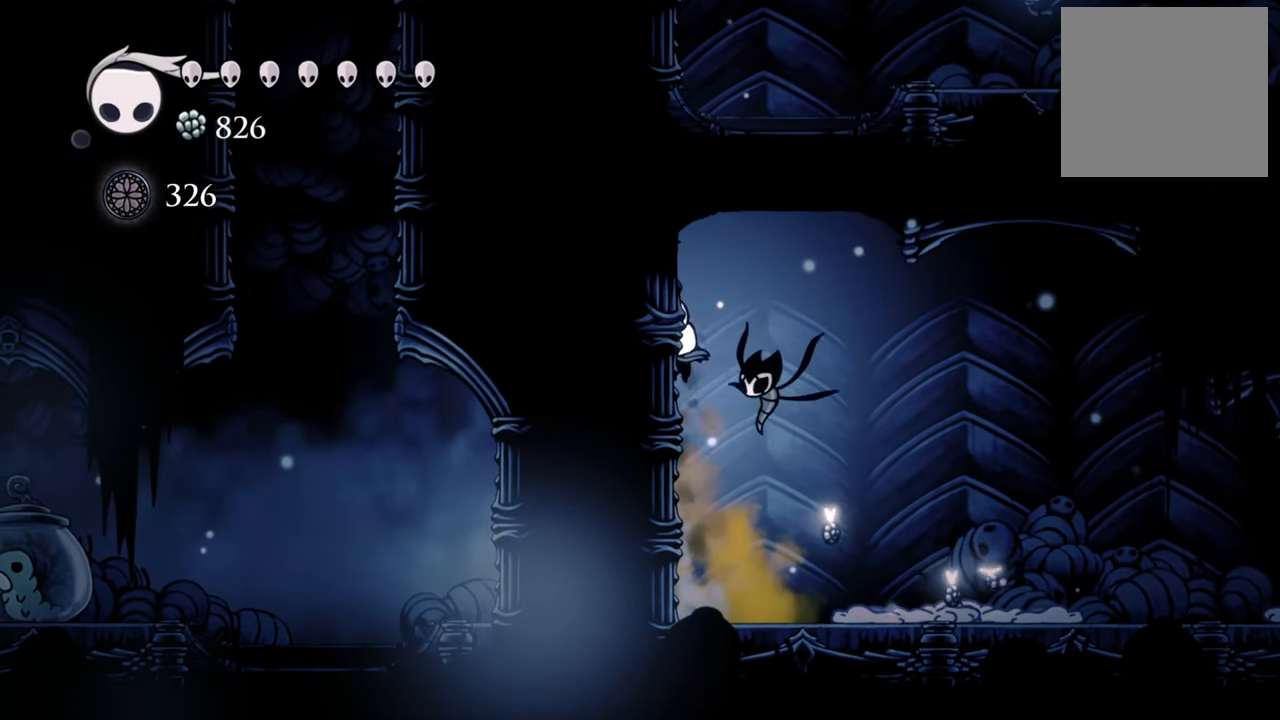
{"buttons": [], "events": [[60, "A", "up"], [160, "A", "down"], [460, "A", "up"]]}